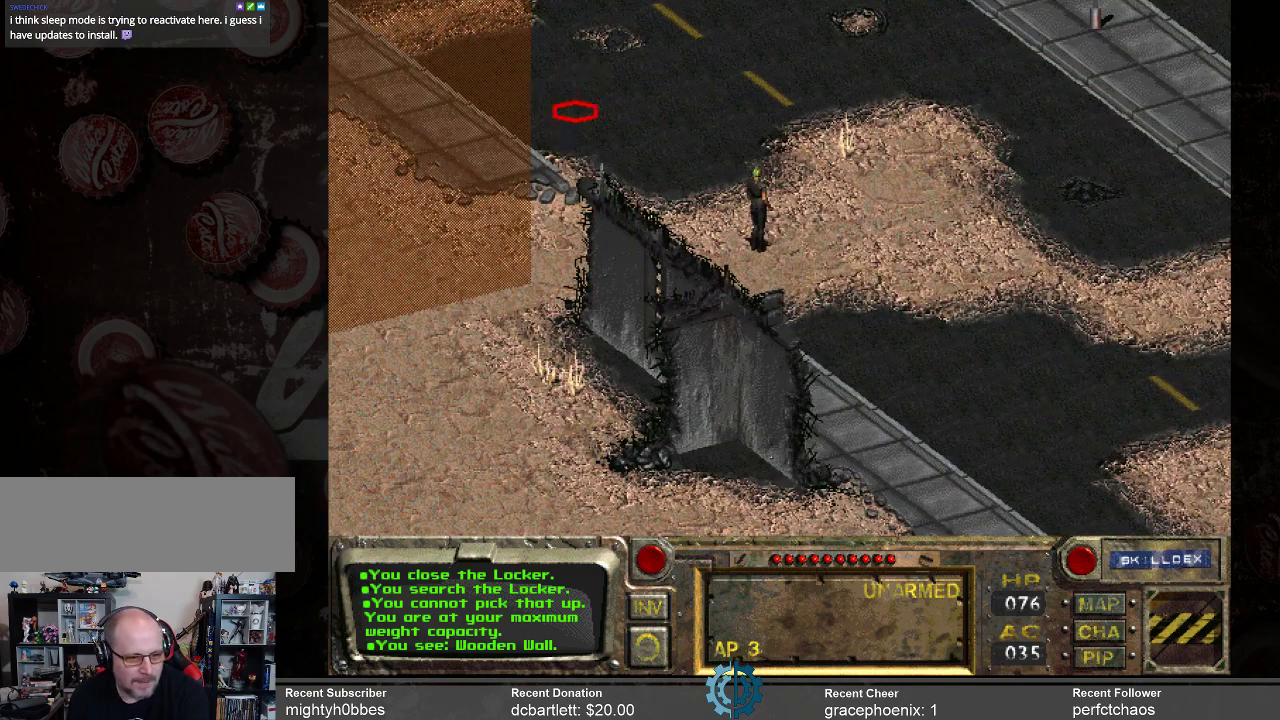
Gameplay with keyboard and mouse; each line is a JSON object with the keys and mouse buttons held at the frame after it. "events" lists presses ("down") and releases ("up") of ".", "/", "0", "1", "2", "3", "4", "5", "6", "7", "8", "9", "a", "alt_l", "alt_r", "b", "backslash", "backspace", "c", "caps_lock", "comma", "ctrl_l", "ctrl_r", "d", "e", "equals", "f", "g", "h", "i", "j", "k", "l", "lbracket", "m", "minus", "n", "o", "p", "q", "quote", "r", "rbracket", "return", "s", "semicolon", "shift_l", "shift_r", "space", "super", "t", "tab", "tilde", "u", "v", "w", "x", "y", "z", "mouse_left" and "mouse_right" between this image and that frame as [ms after this image, input, new state], when the widget could be followed in between. "mouse_left", "mouse_right" = the "left", "right" buttons of the "mouse" list. No other keys are recorded. Not read: mouse_move.
{"keys": [], "mouse": [], "events": [[267, "mouse_left", "down"], [400, "mouse_left", "up"]]}
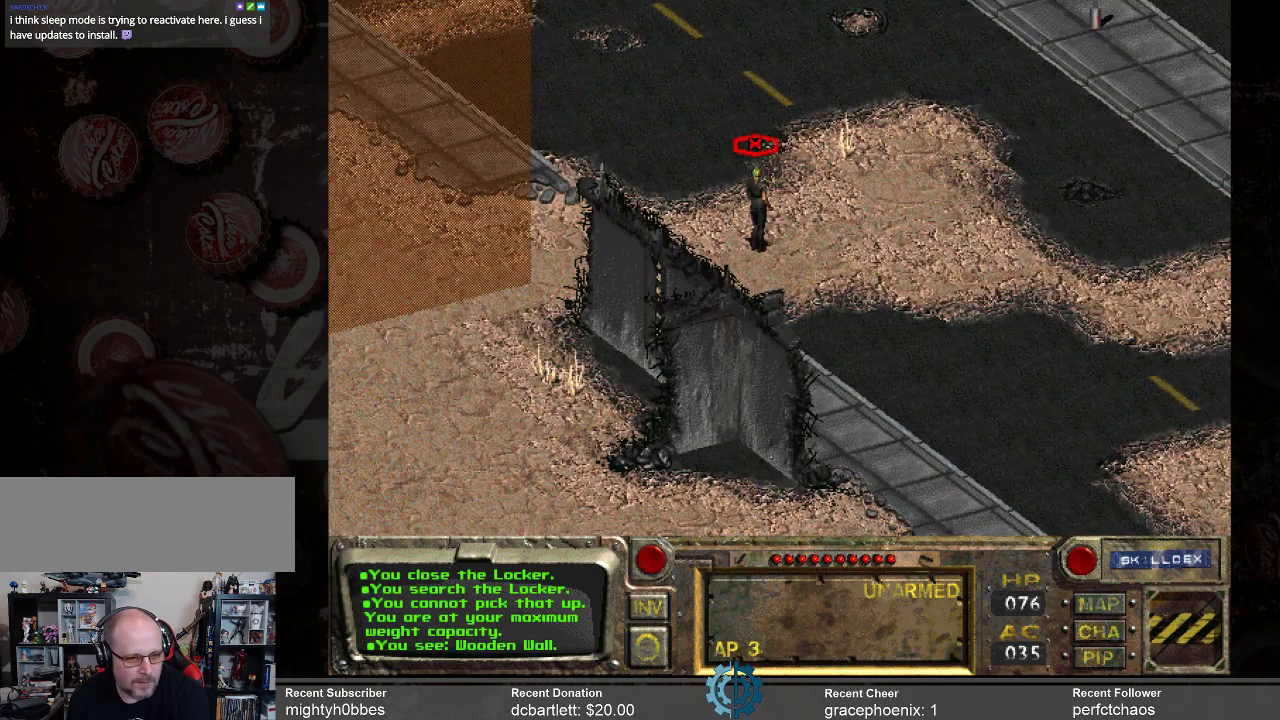
{"keys": [], "mouse": [], "events": []}
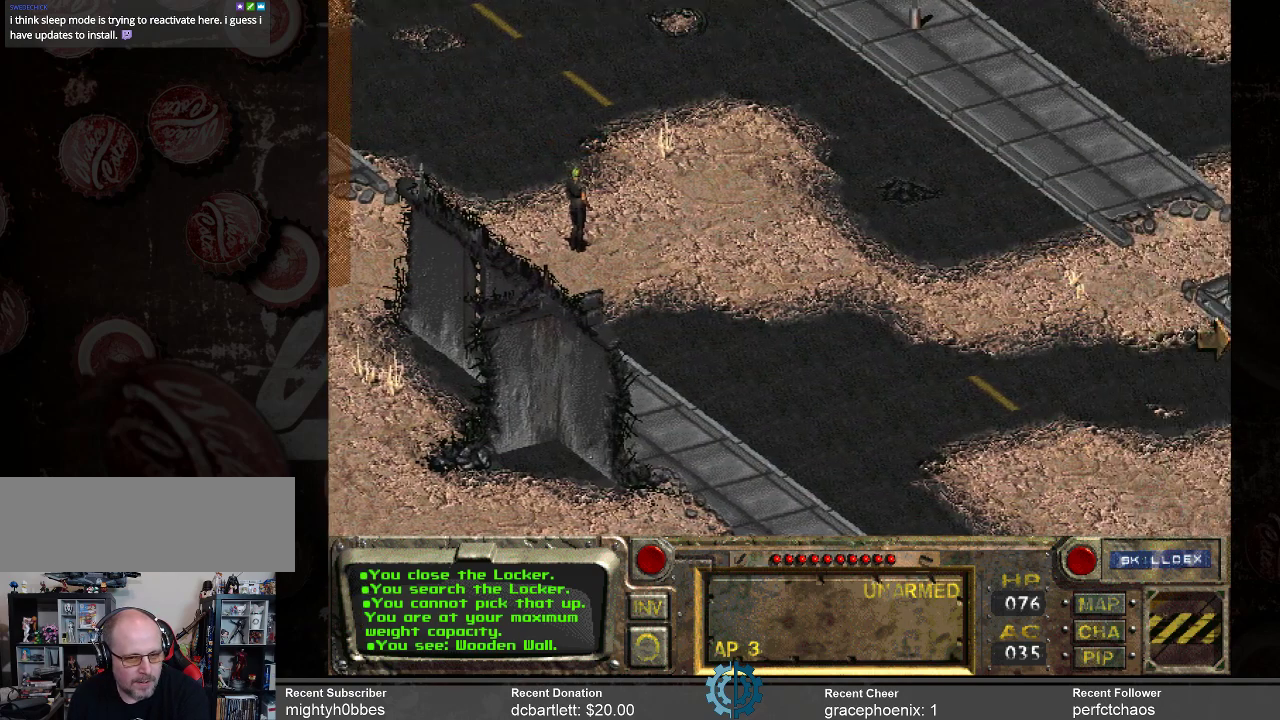
{"keys": [], "mouse": [], "events": []}
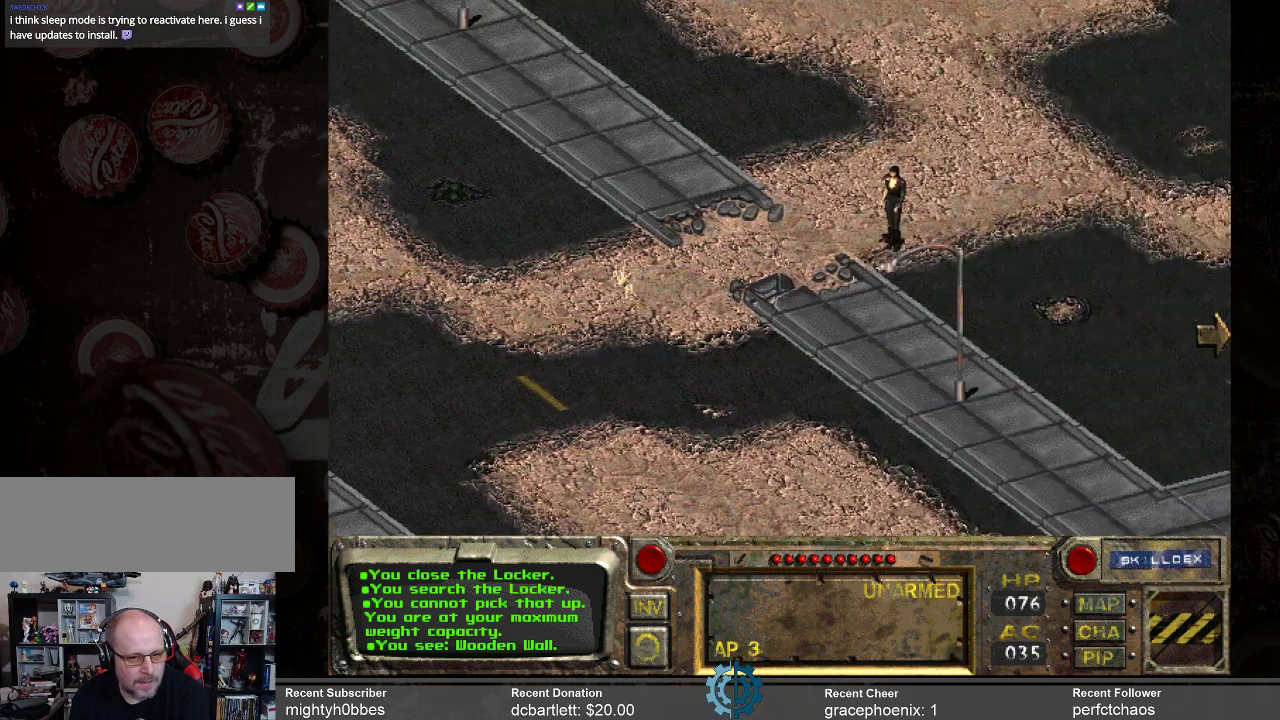
{"keys": [], "mouse": [], "events": []}
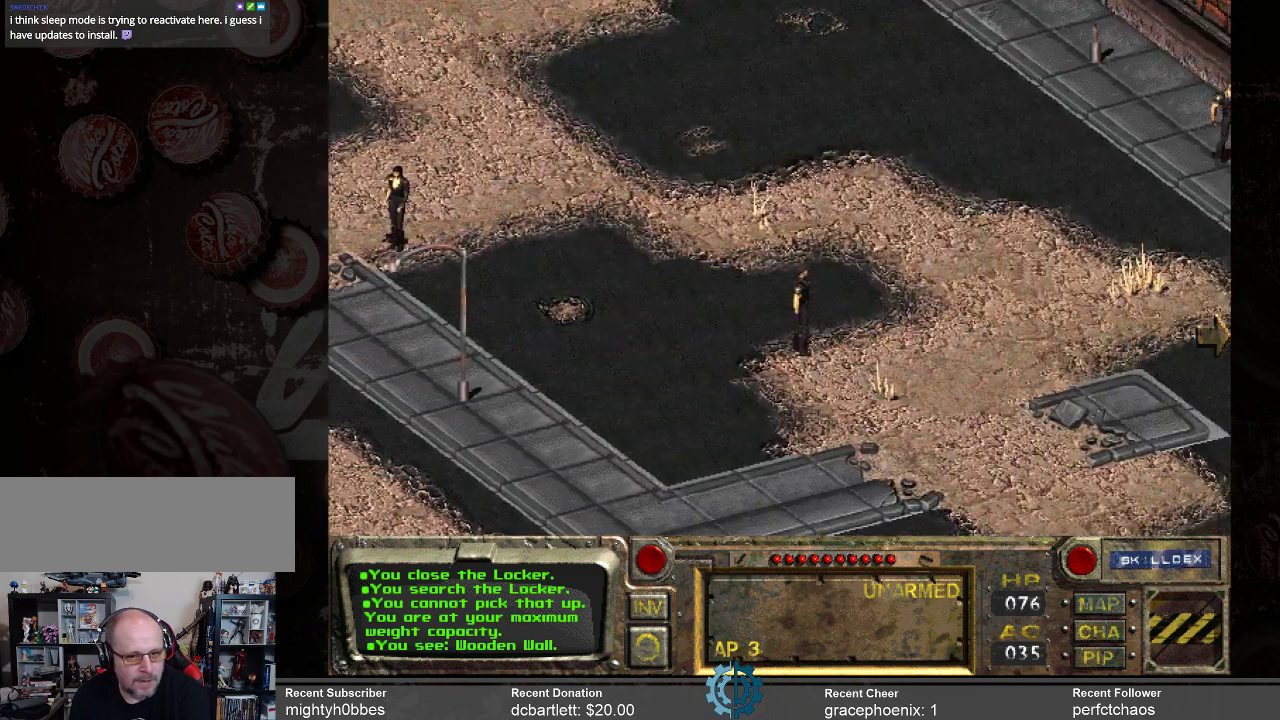
{"keys": [], "mouse": [], "events": []}
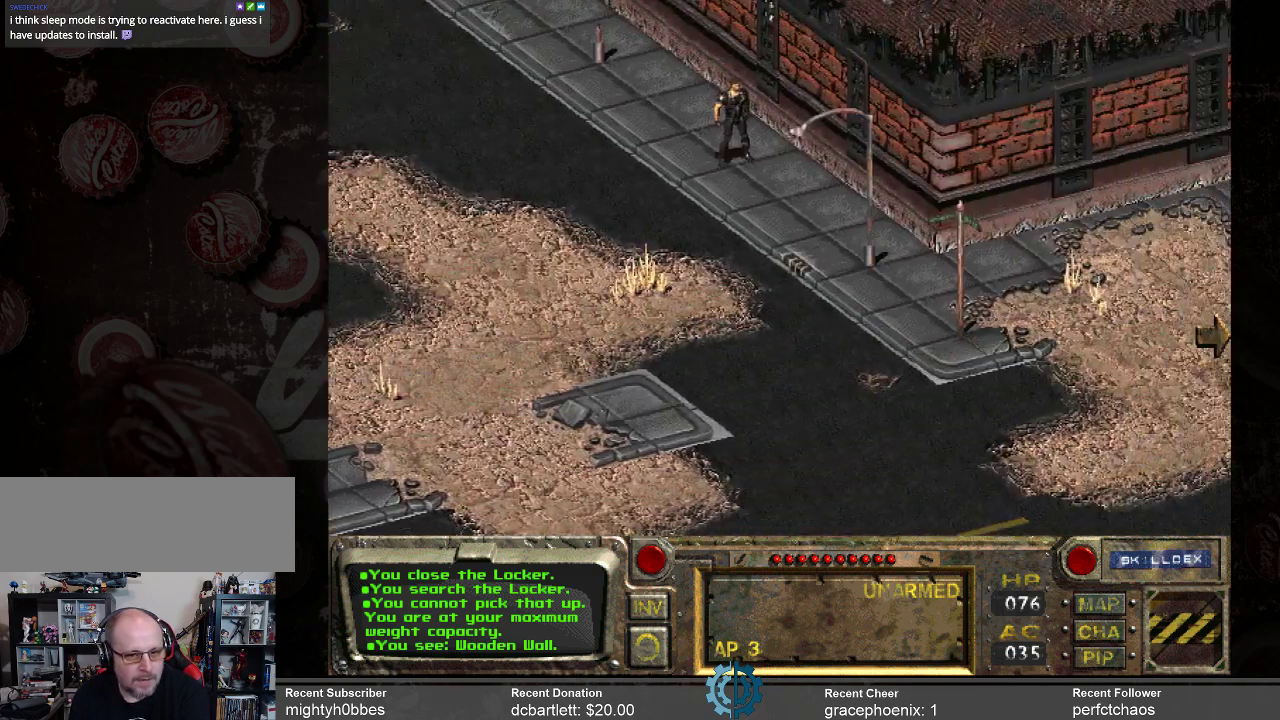
{"keys": [], "mouse": ["left"], "events": [[467, "mouse_left", "down"]]}
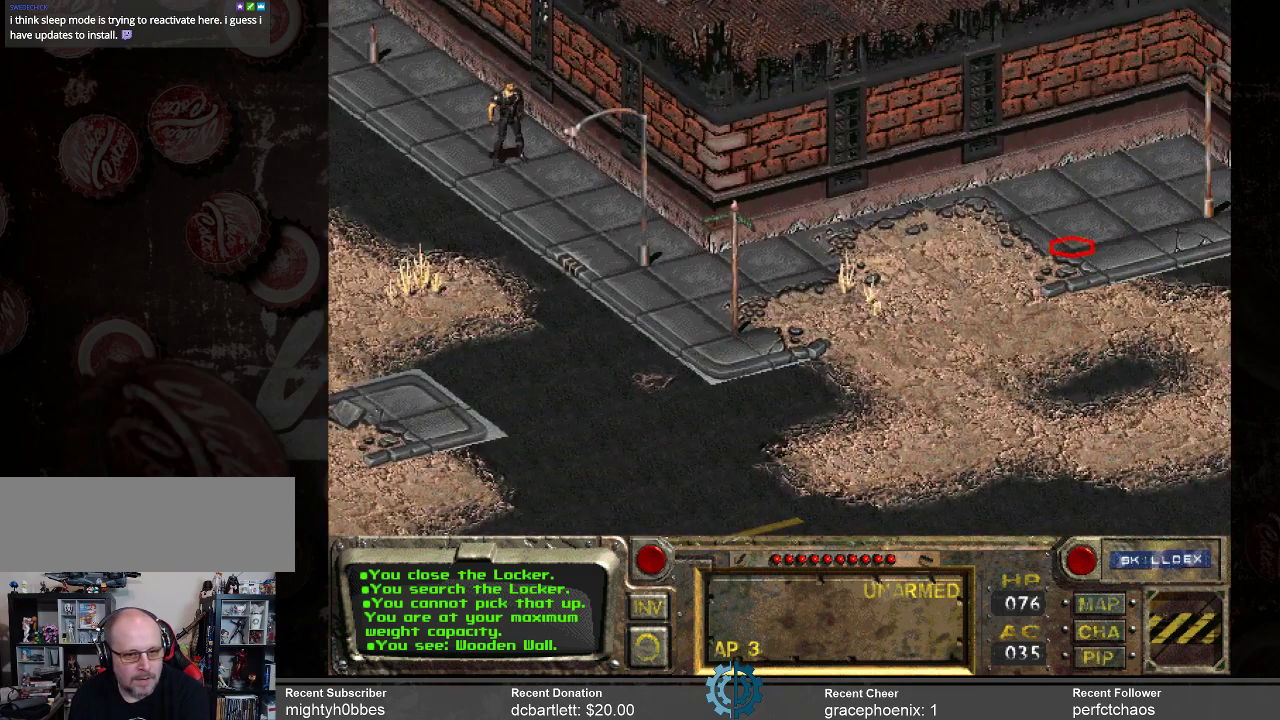
{"keys": [], "mouse": [], "events": [[133, "mouse_left", "up"]]}